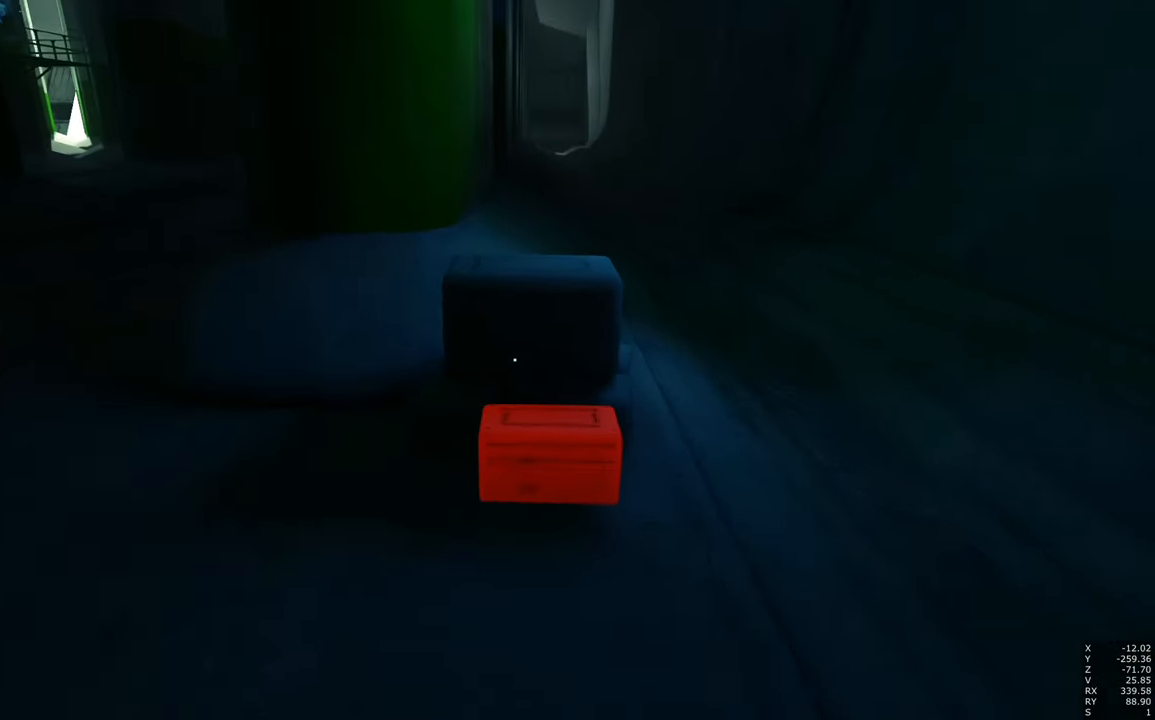
Gameplay with keyboard and mouse; each line is a JSON object with the keys and mouse buttons held at the frame after it. "events" lists presses ("down") and releases ("up") of "a", "c", "ctrl", "d", "e", "escape", "f", "q", "s", "shift", "space", "tab", "w", "z", "mouse_left" and "mouse_right" between this image and that frame as [ms after this image, input, new state], when the widget could be followed in between. "mouse_left", "mouse_right" = the "left", "right" buttons of the "mouse" list. No other keys are recorded. Mouse movement is not recorded.
{"keys": ["w"], "mouse": [], "events": [[366, "space", "down"], [416, "space", "up"]]}
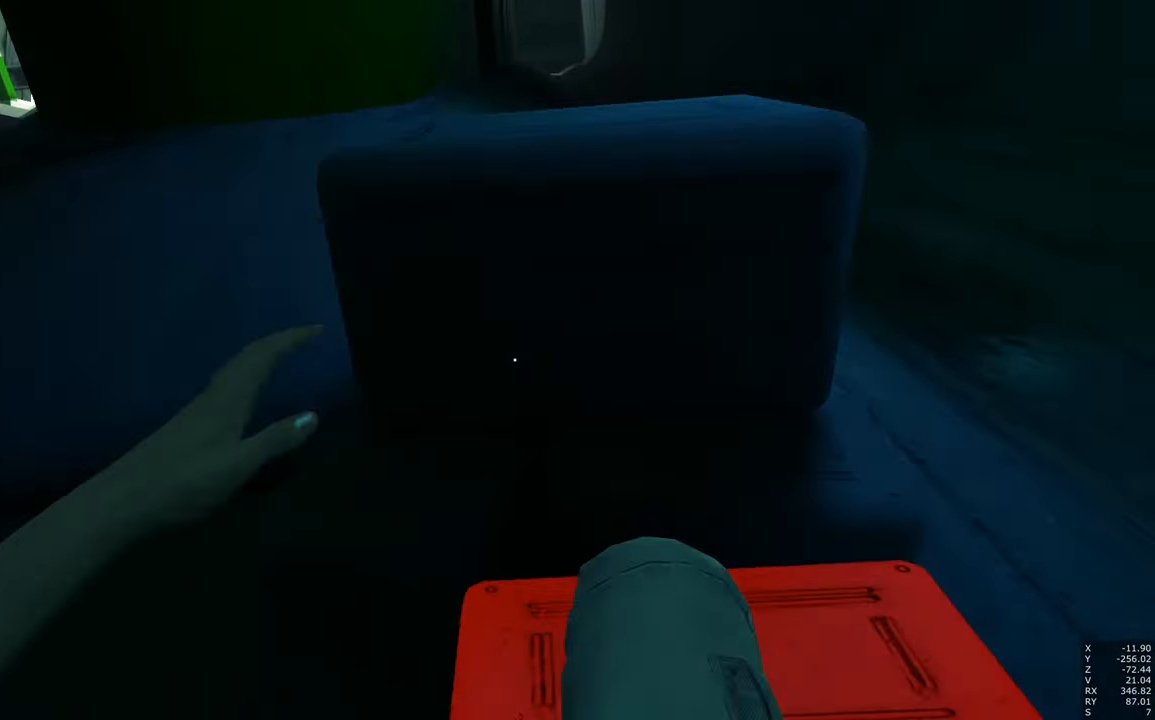
{"keys": ["w"], "mouse": ["right"], "events": [[483, "mouse_right", "down"]]}
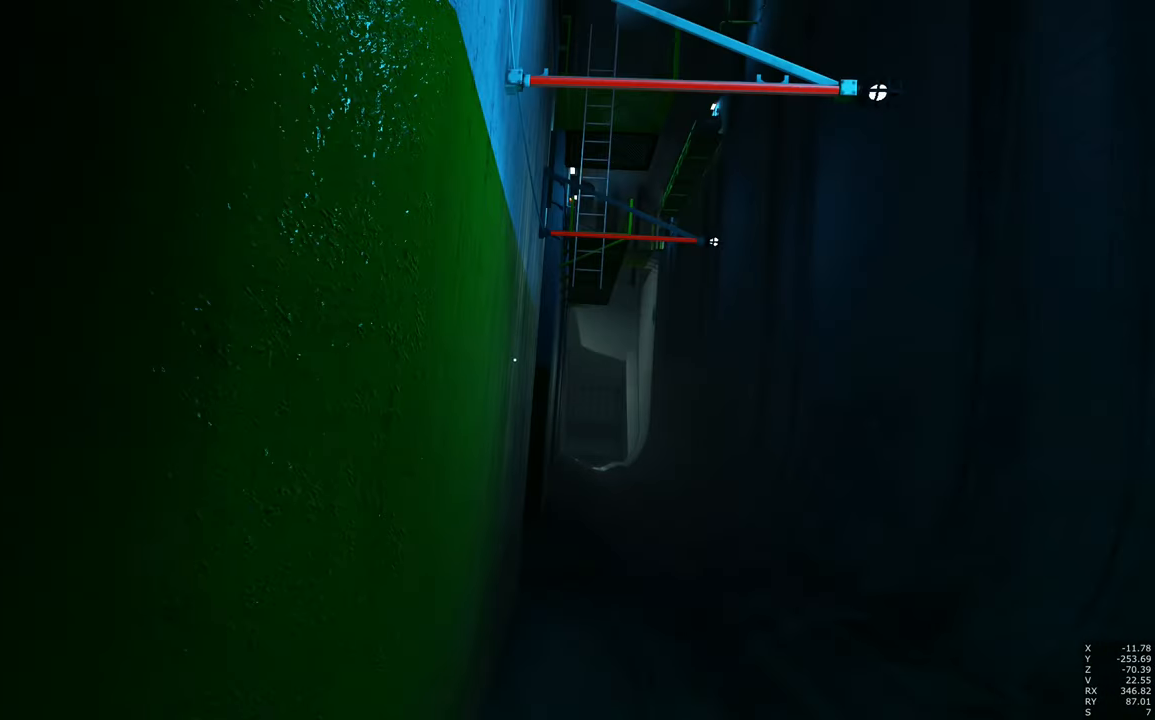
{"keys": ["w"], "mouse": [], "events": [[117, "mouse_right", "up"]]}
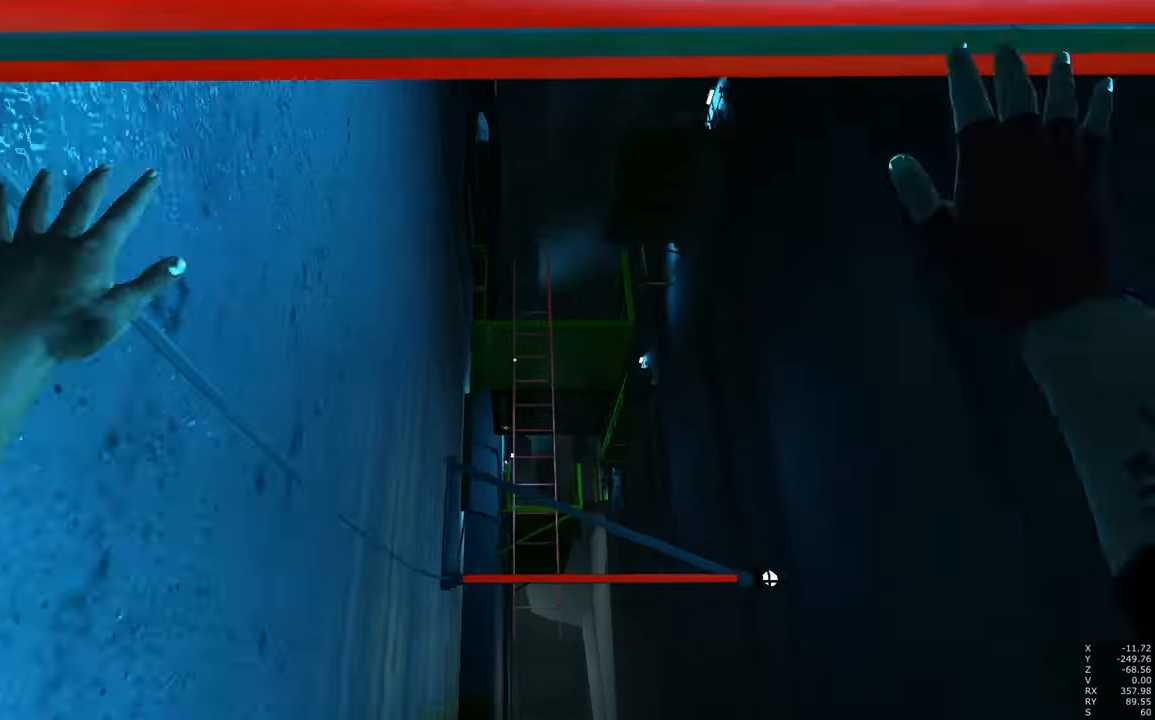
{"keys": ["space", "w"], "mouse": [], "events": [[467, "space", "down"]]}
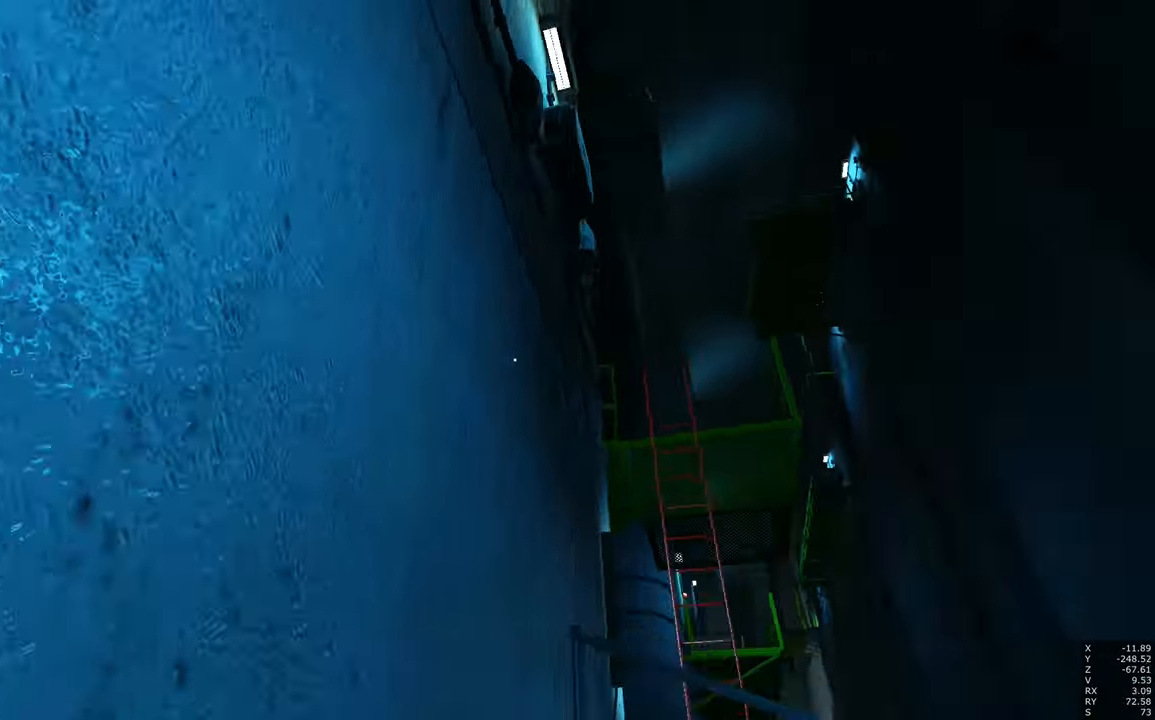
{"keys": ["a", "space", "w"], "mouse": [], "events": [[250, "d", "down"], [350, "a", "down"], [433, "d", "up"]]}
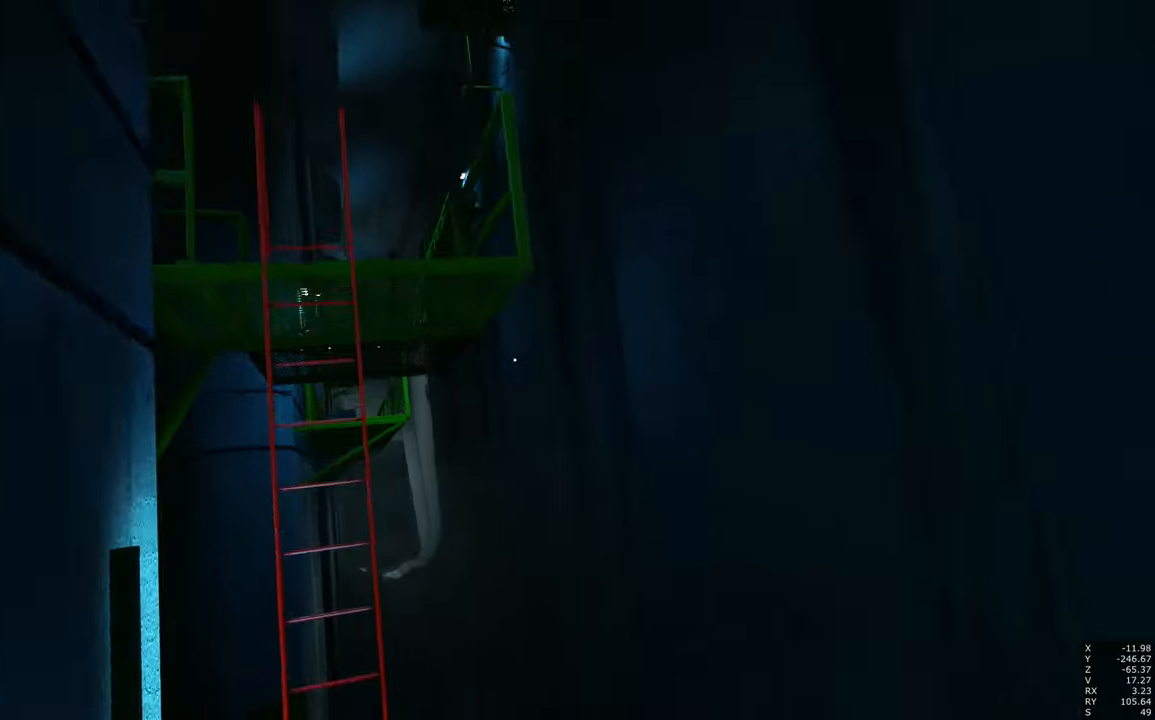
{"keys": ["a", "w"], "mouse": [], "events": [[500, "space", "up"]]}
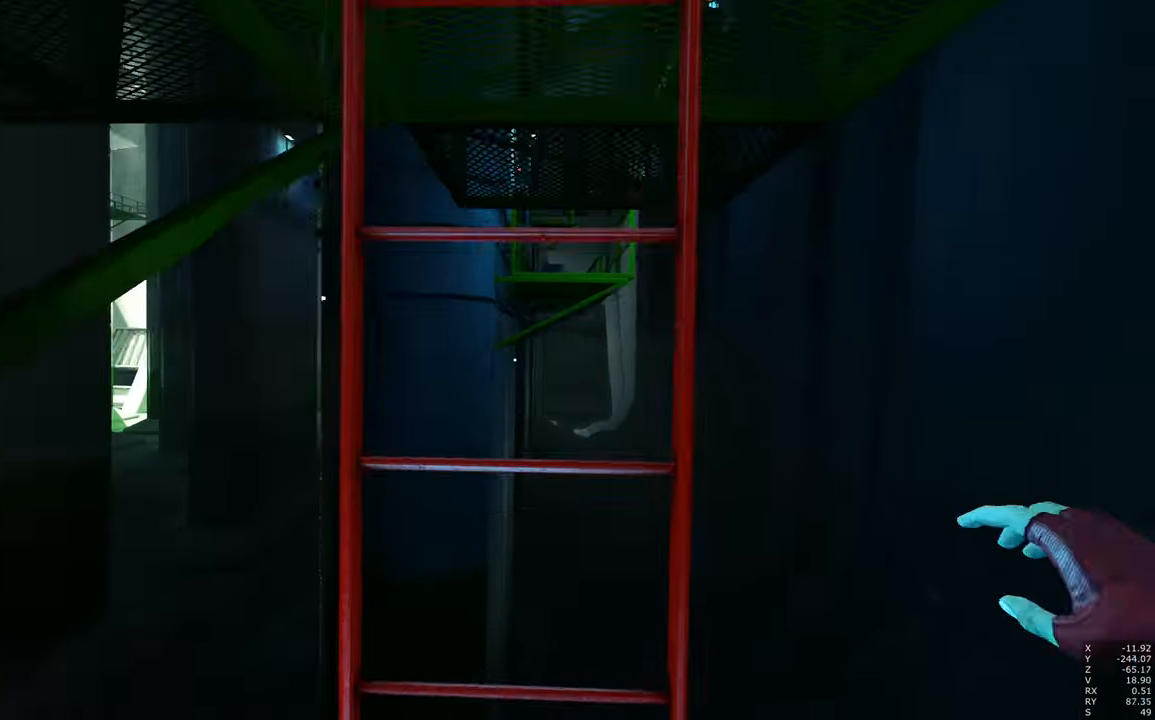
{"keys": [], "mouse": [], "events": [[133, "a", "up"], [133, "w", "up"], [317, "shift", "down"], [467, "shift", "up"]]}
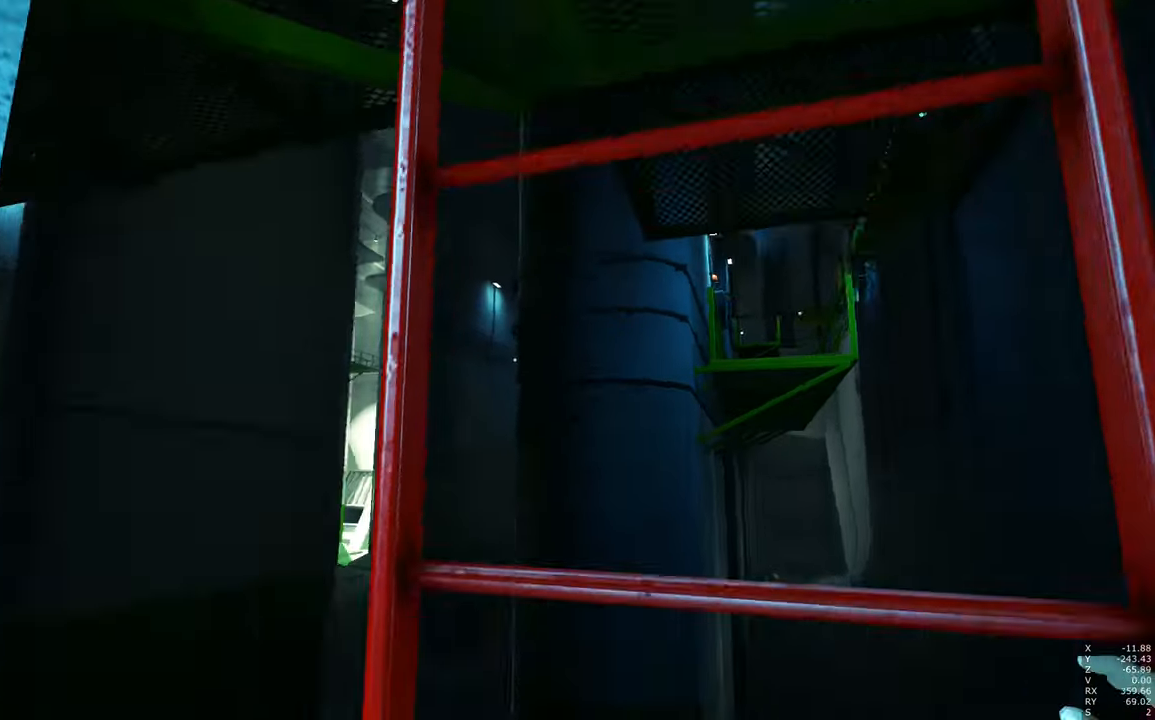
{"keys": ["a"], "mouse": [], "events": [[167, "a", "down"], [217, "space", "down"], [333, "space", "up"]]}
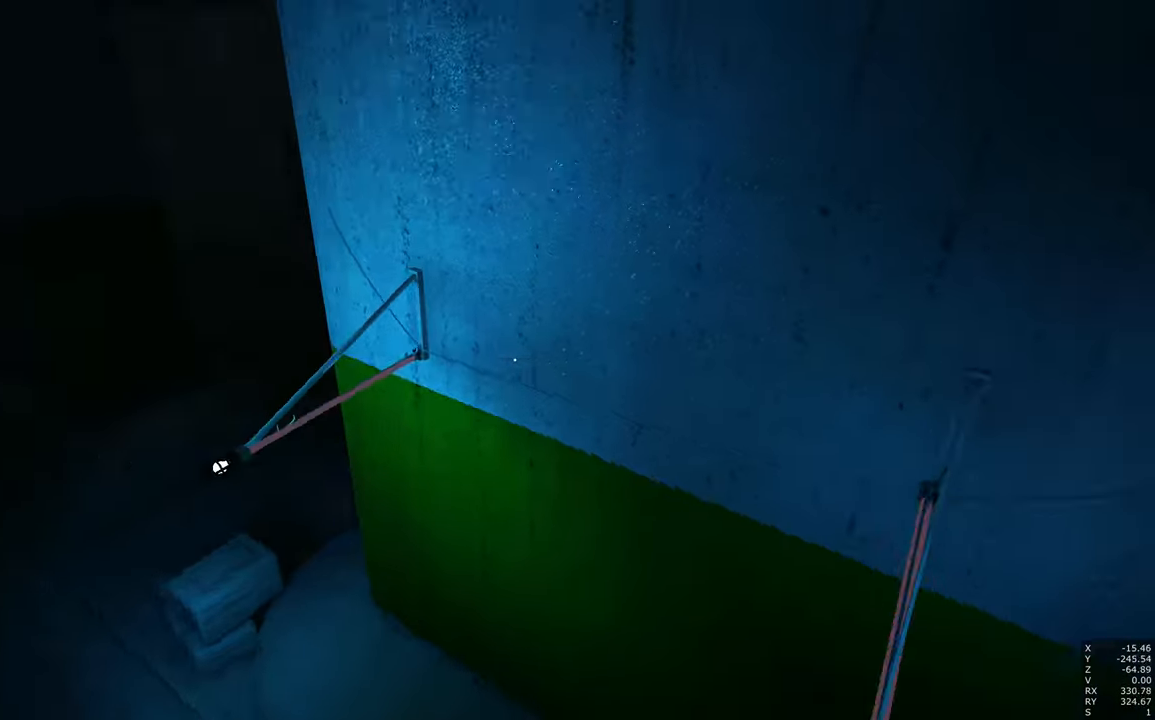
{"keys": ["w"], "mouse": [], "events": [[33, "w", "down"], [217, "a", "up"], [217, "w", "up"], [500, "w", "down"]]}
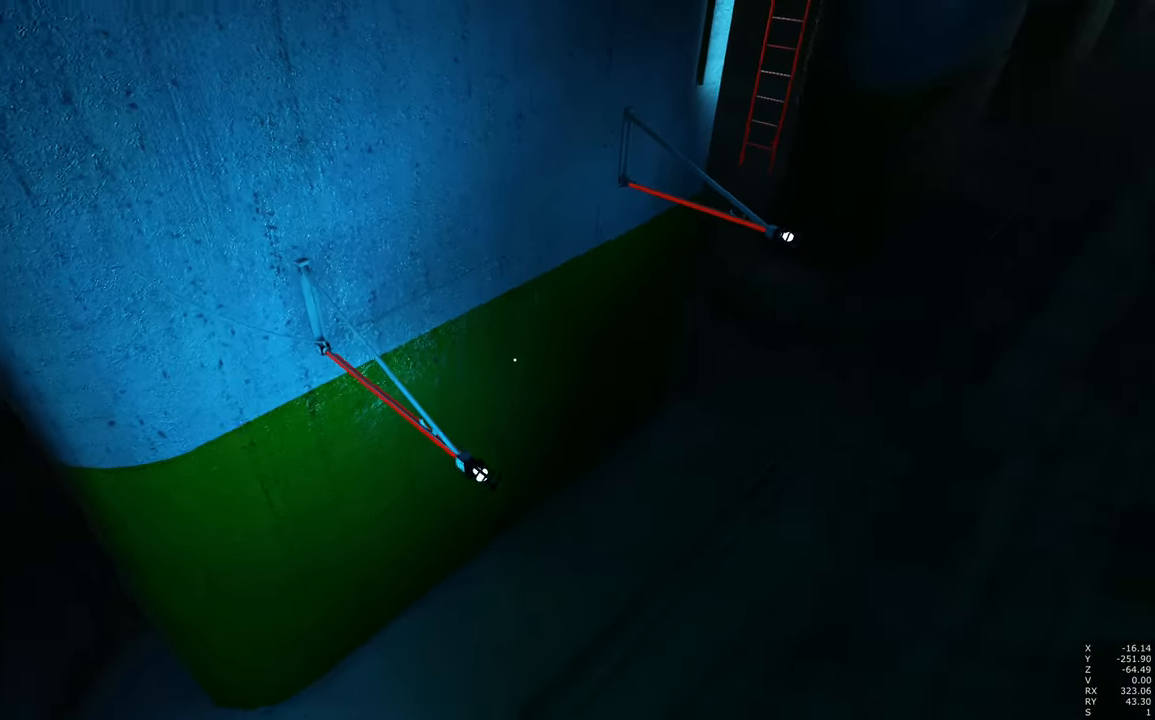
{"keys": [], "mouse": [], "events": [[100, "w", "up"]]}
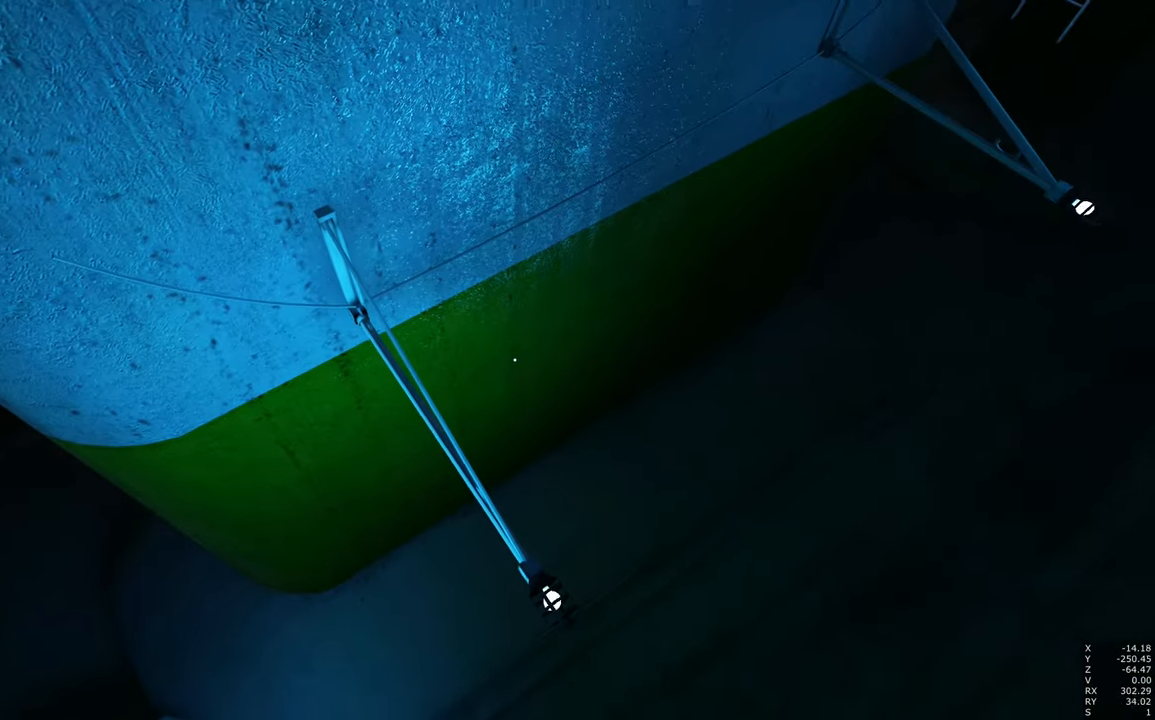
{"keys": [], "mouse": [], "events": [[350, "w", "down"], [433, "w", "up"]]}
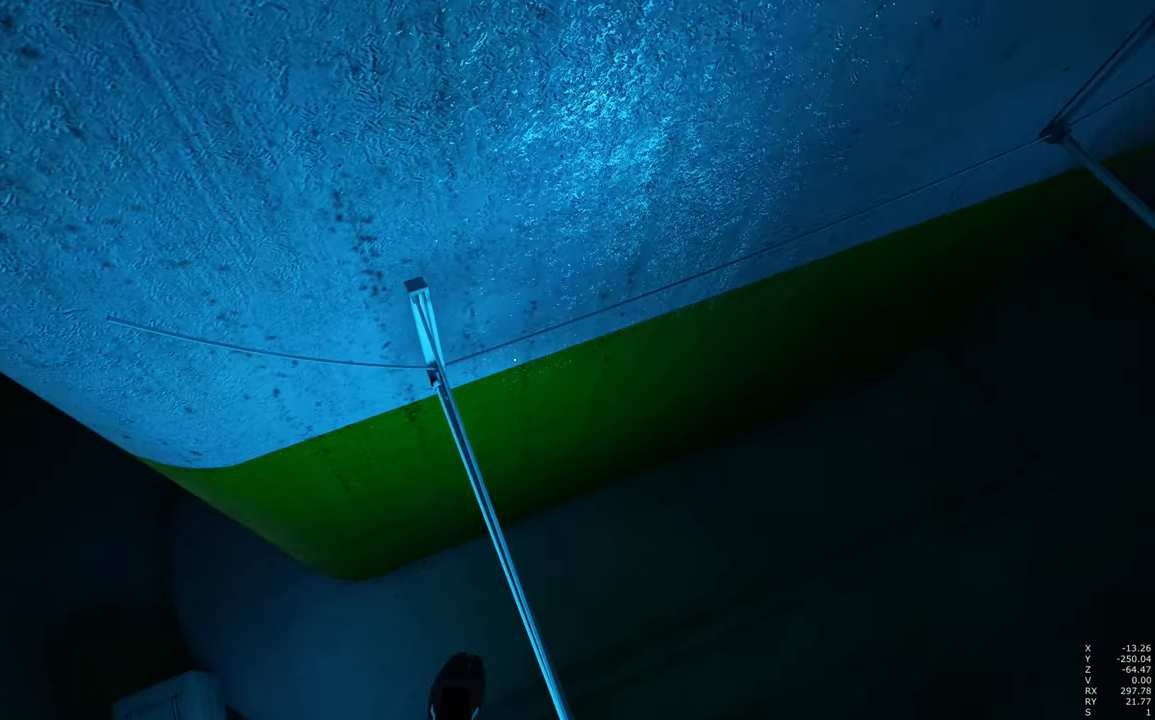
{"keys": [], "mouse": [], "events": [[350, "shift", "down"], [450, "shift", "up"]]}
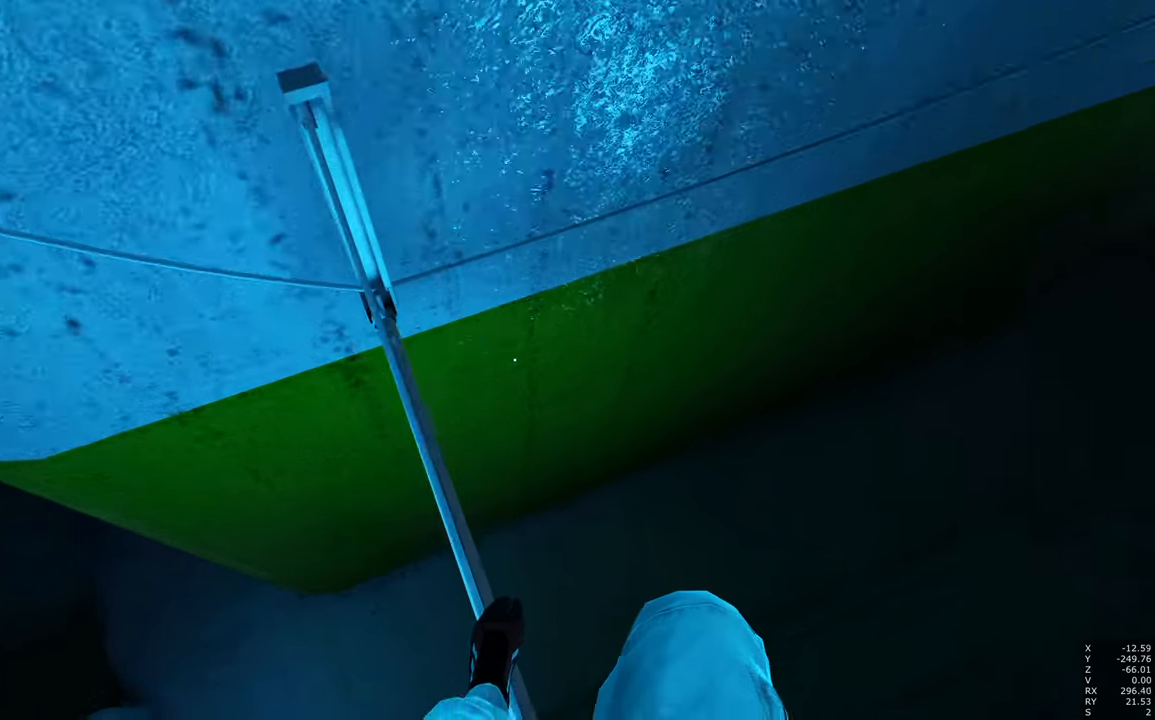
{"keys": [], "mouse": [], "events": []}
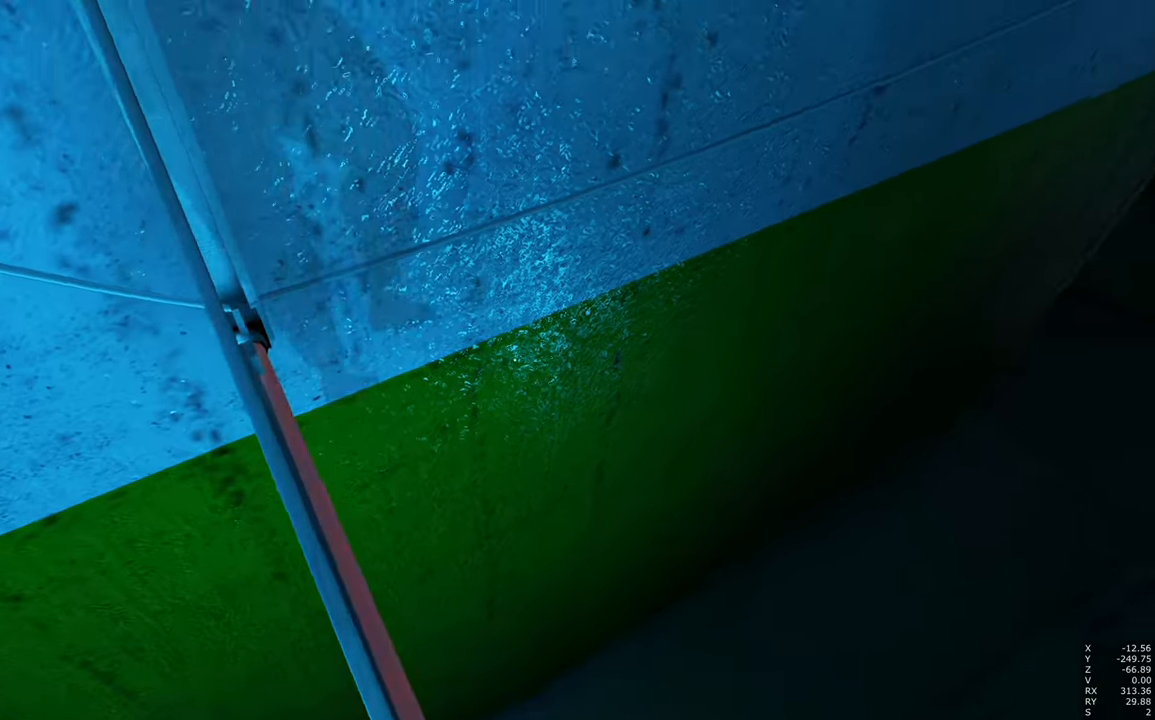
{"keys": [], "mouse": [], "events": [[17, "a", "down"], [17, "s", "down"], [100, "a", "up"], [100, "s", "up"]]}
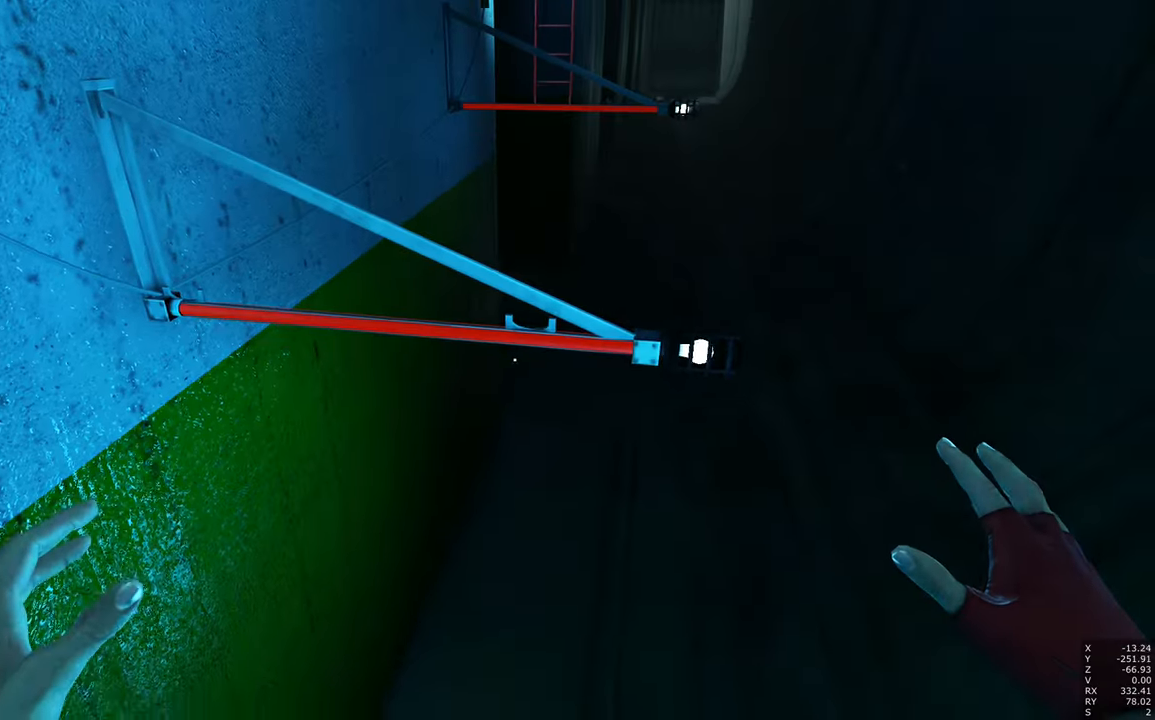
{"keys": [], "mouse": [], "events": [[34, "w", "down"], [67, "w", "up"]]}
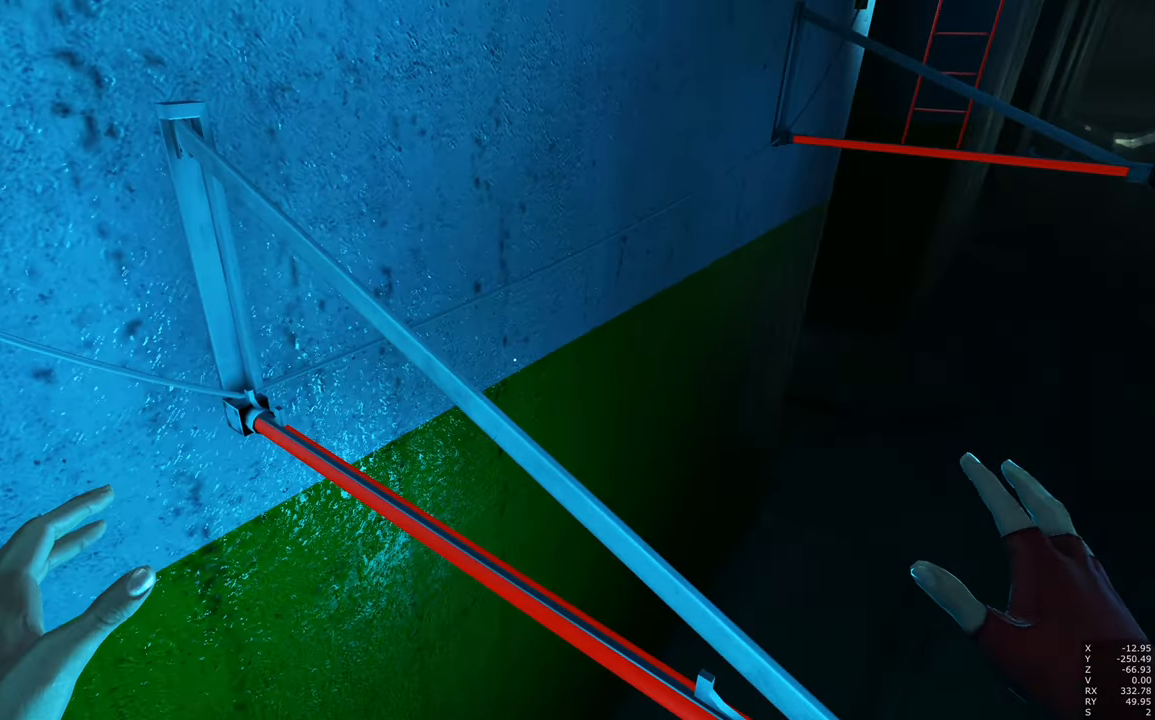
{"keys": [], "mouse": [], "events": []}
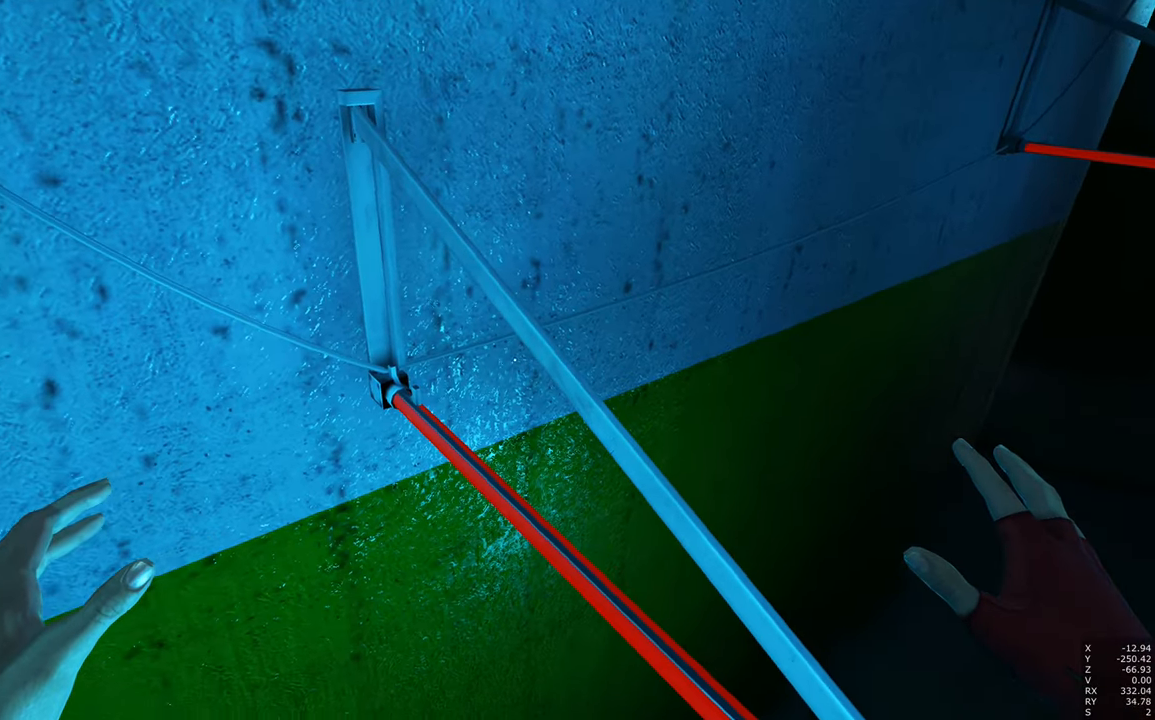
{"keys": [], "mouse": [], "events": []}
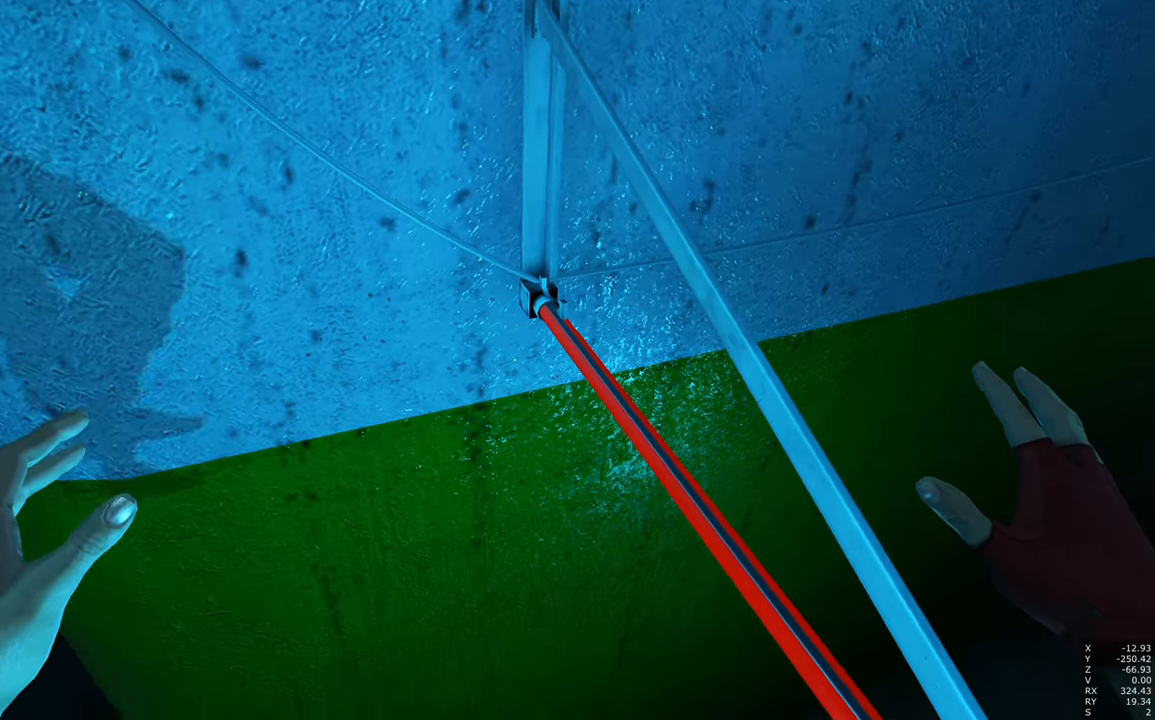
{"keys": [], "mouse": [], "events": []}
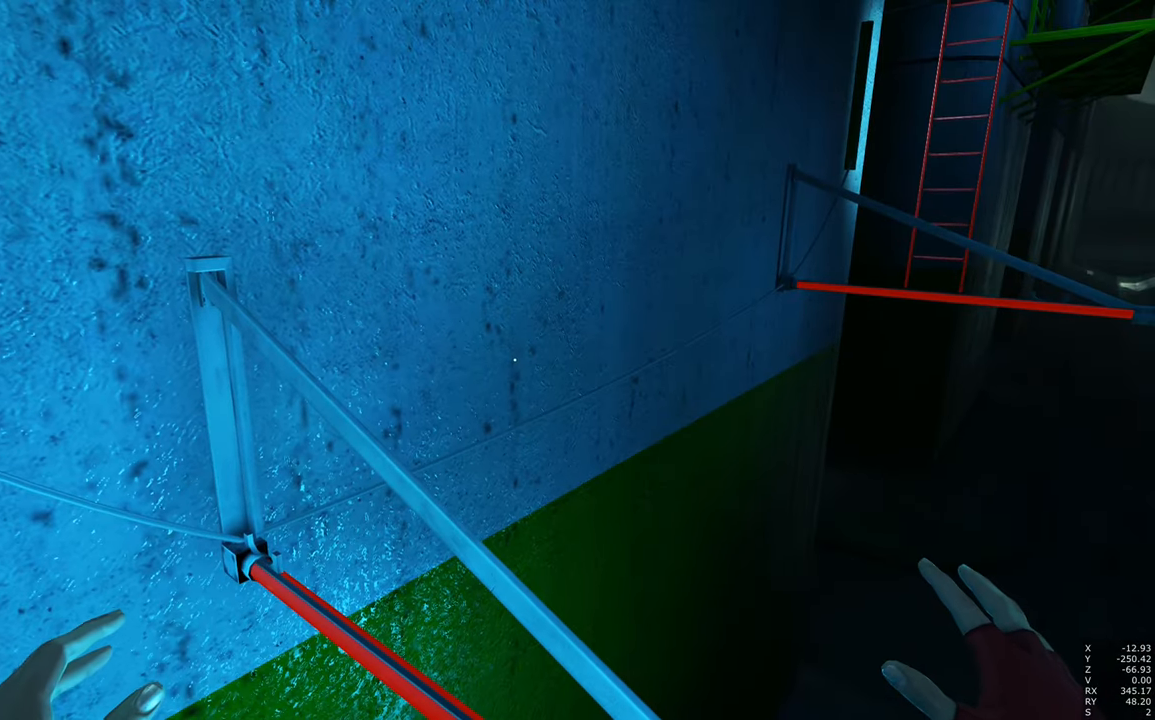
{"keys": [], "mouse": [], "events": []}
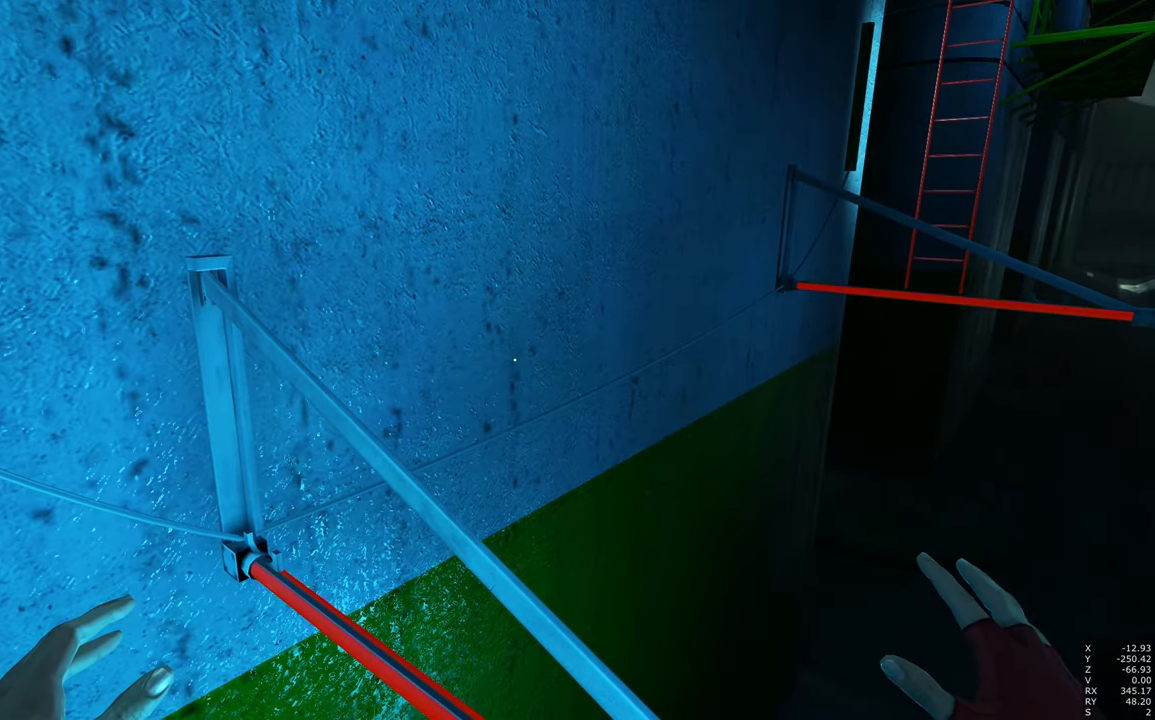
{"keys": [], "mouse": [], "events": []}
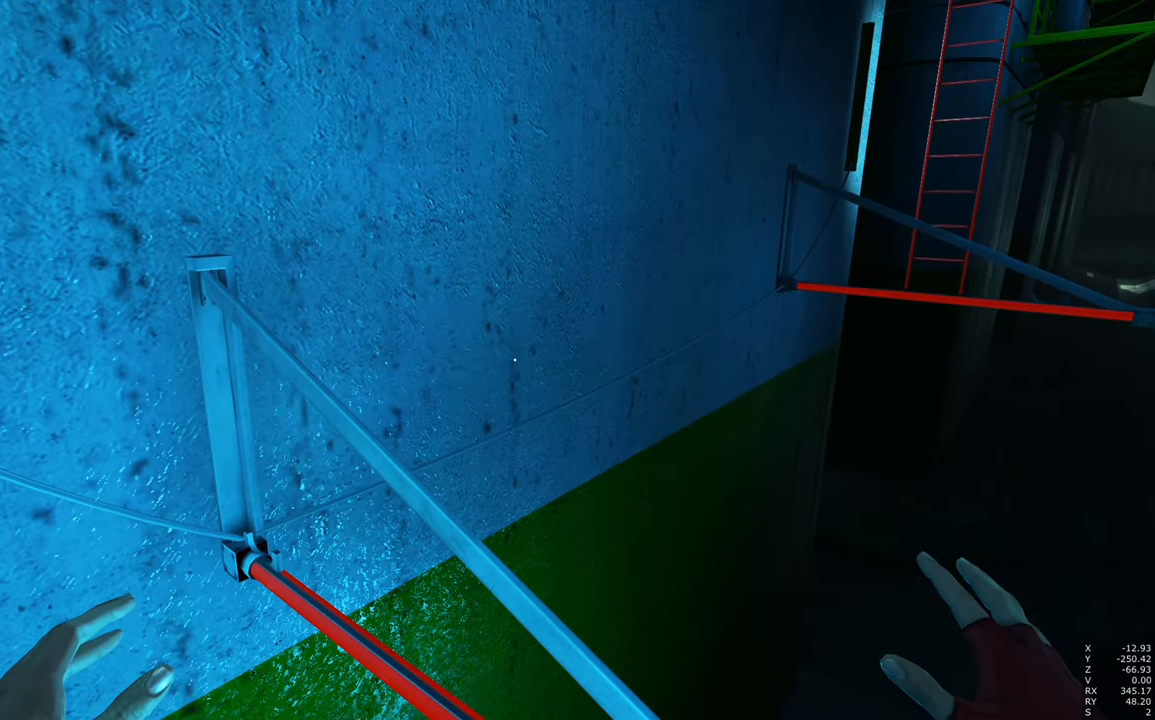
{"keys": [], "mouse": [], "events": []}
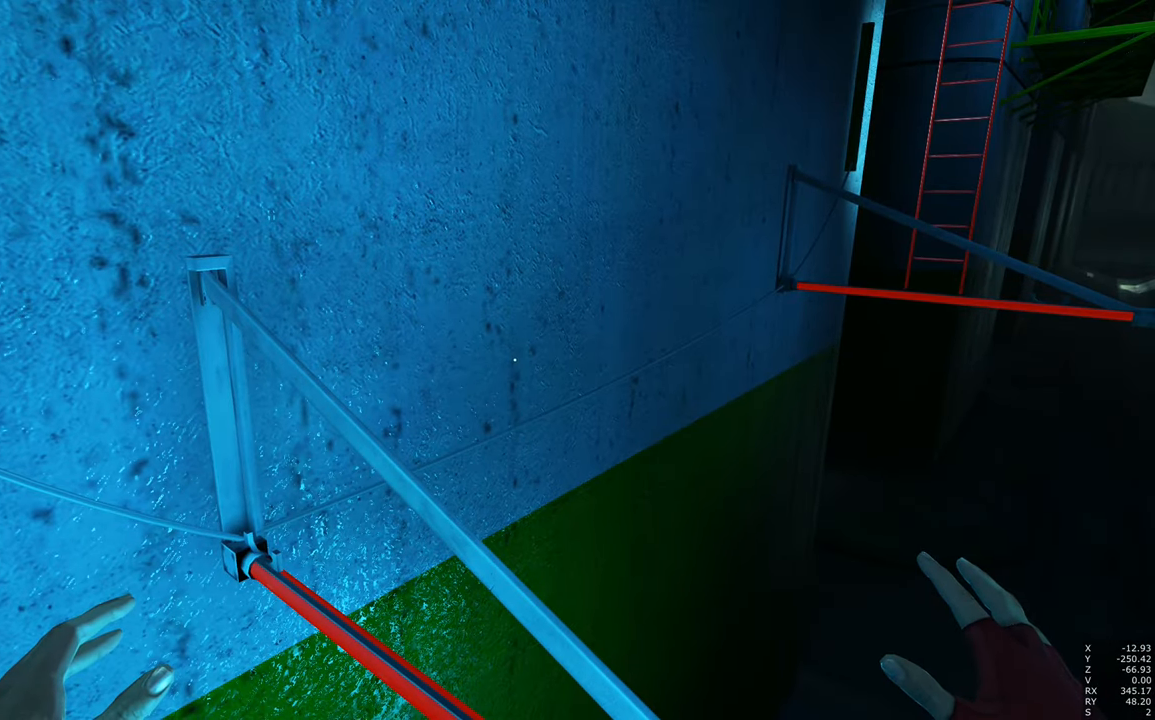
{"keys": [], "mouse": [], "events": []}
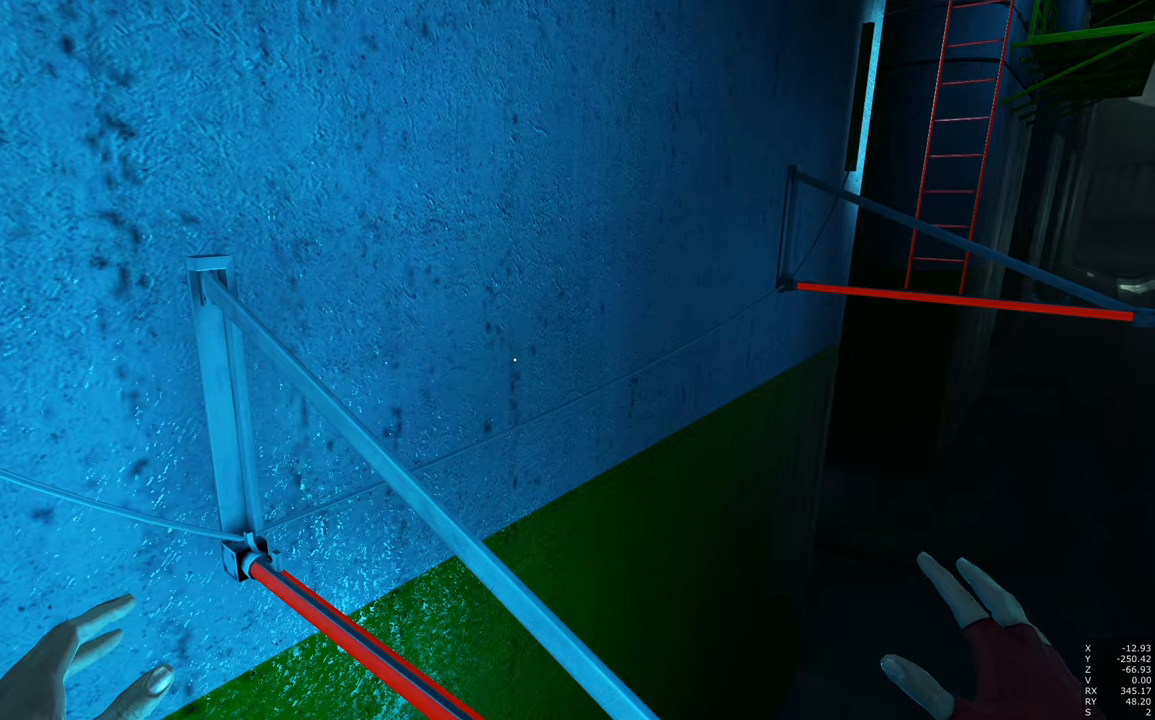
{"keys": [], "mouse": [], "events": [[400, "a", "down"], [433, "a", "up"]]}
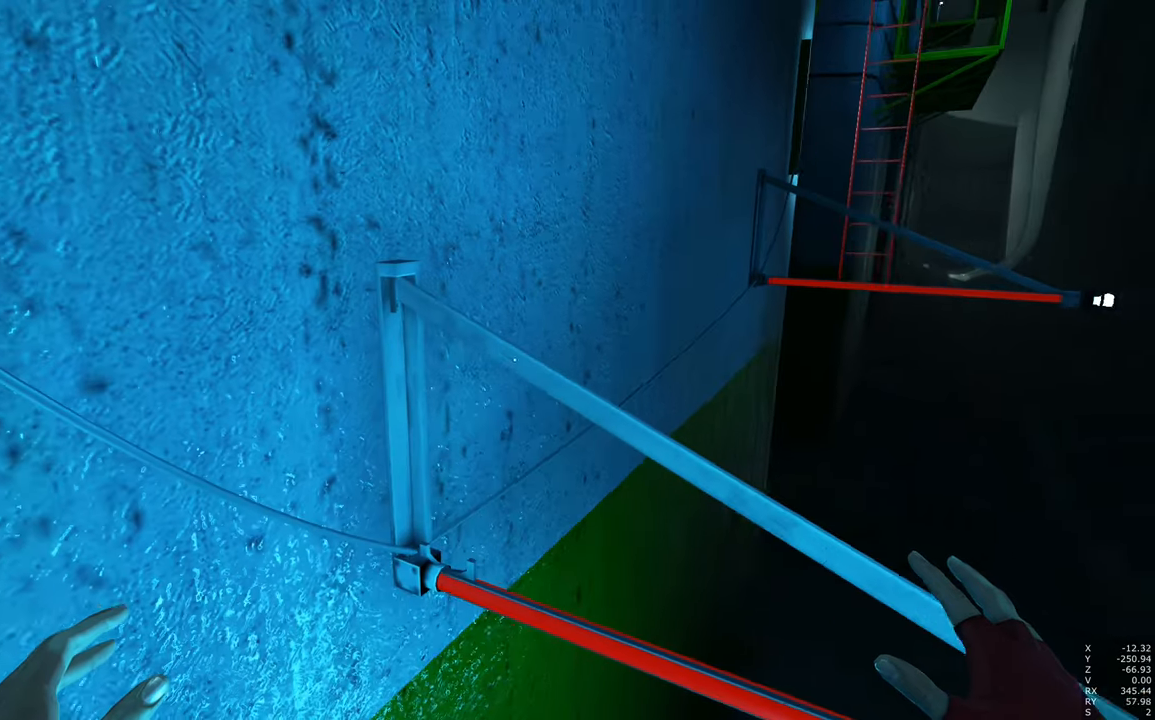
{"keys": ["w"], "mouse": [], "events": [[500, "w", "down"]]}
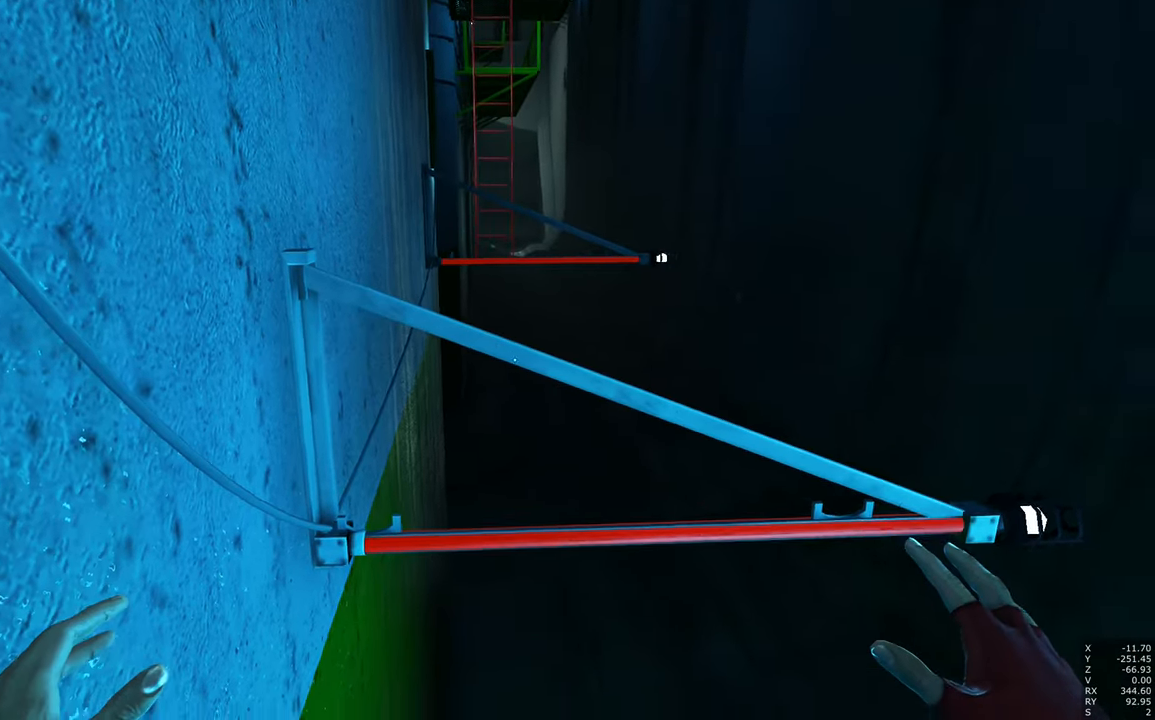
{"keys": [], "mouse": [], "events": [[100, "w", "up"]]}
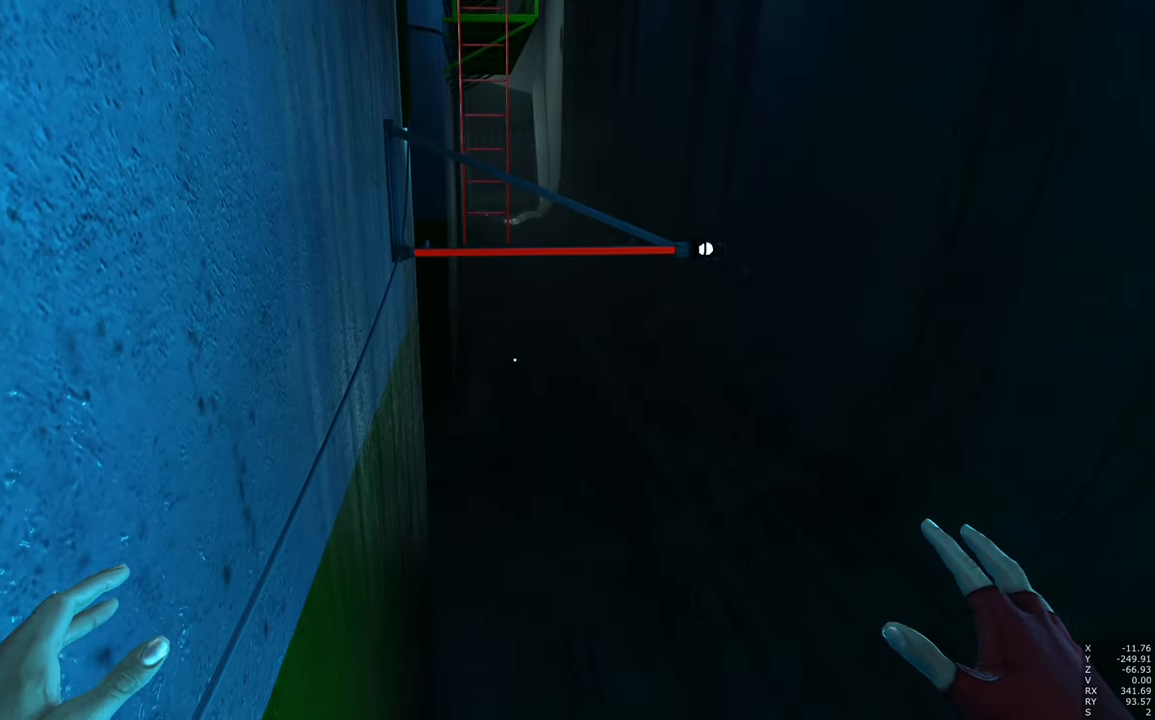
{"keys": ["d"], "mouse": [], "events": [[483, "d", "down"]]}
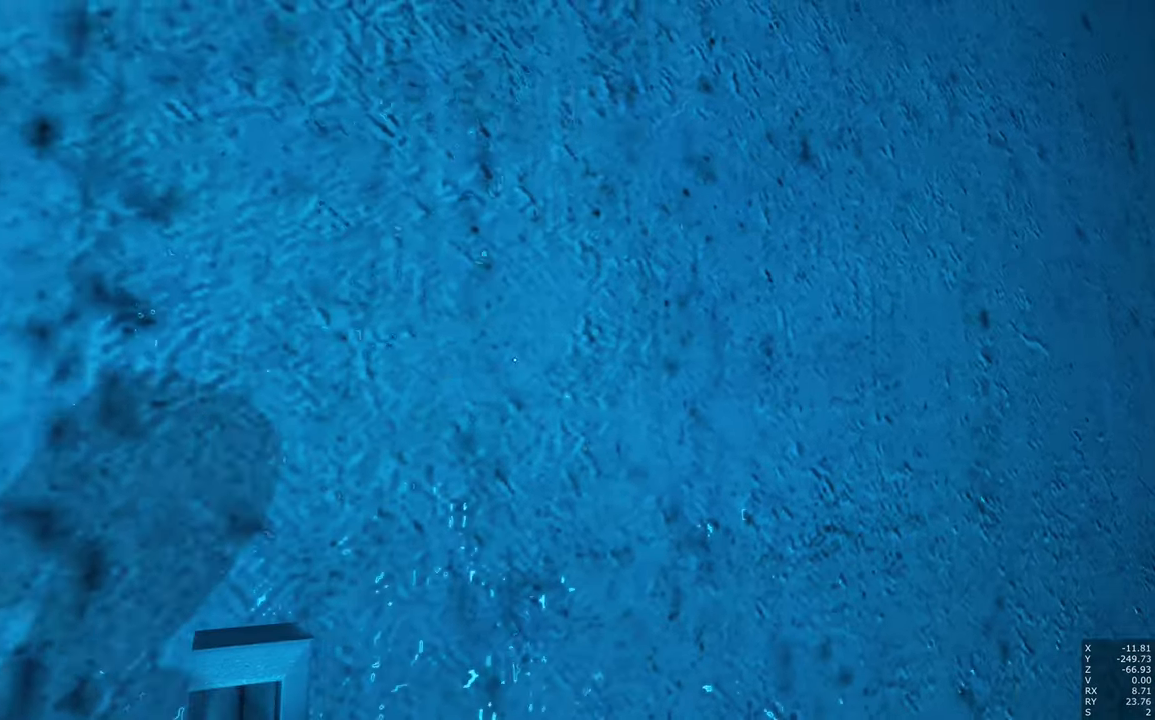
{"keys": [], "mouse": [], "events": [[33, "d", "up"]]}